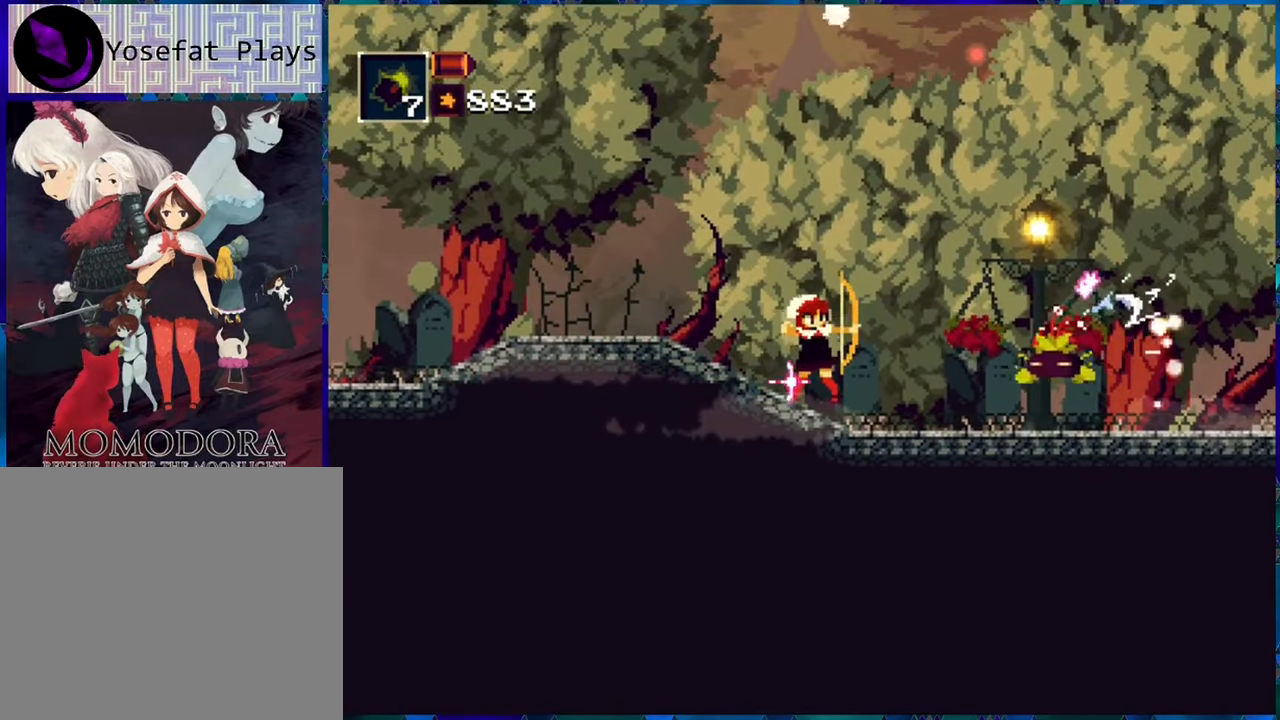
Gameplay with a controller (Nintendo layout); each line is a JSON object with the inputs held at the frame after it. "events" lists button and stick changes between this image and that frame as [ms after this image, input, new state], when the widget could be followed in between. Not read: L3 R3.
{"buttons": ["R1", "DPAD_LEFT"], "left_stick": "center", "right_stick": "center", "events": [[33, "R1", "down"], [100, "R1", "up"], [166, "R1", "down"], [333, "DPAD_LEFT", "down"]]}
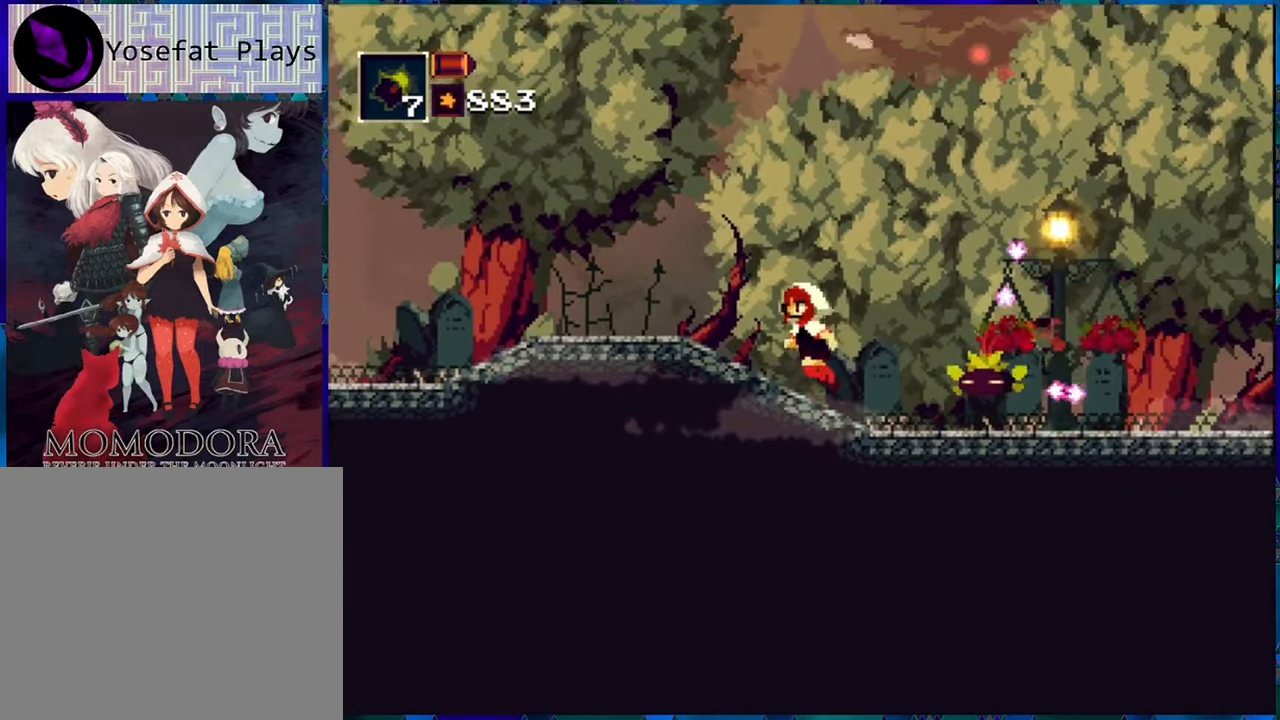
{"buttons": ["R1"], "left_stick": "center", "right_stick": "center", "events": [[417, "DPAD_LEFT", "up"]]}
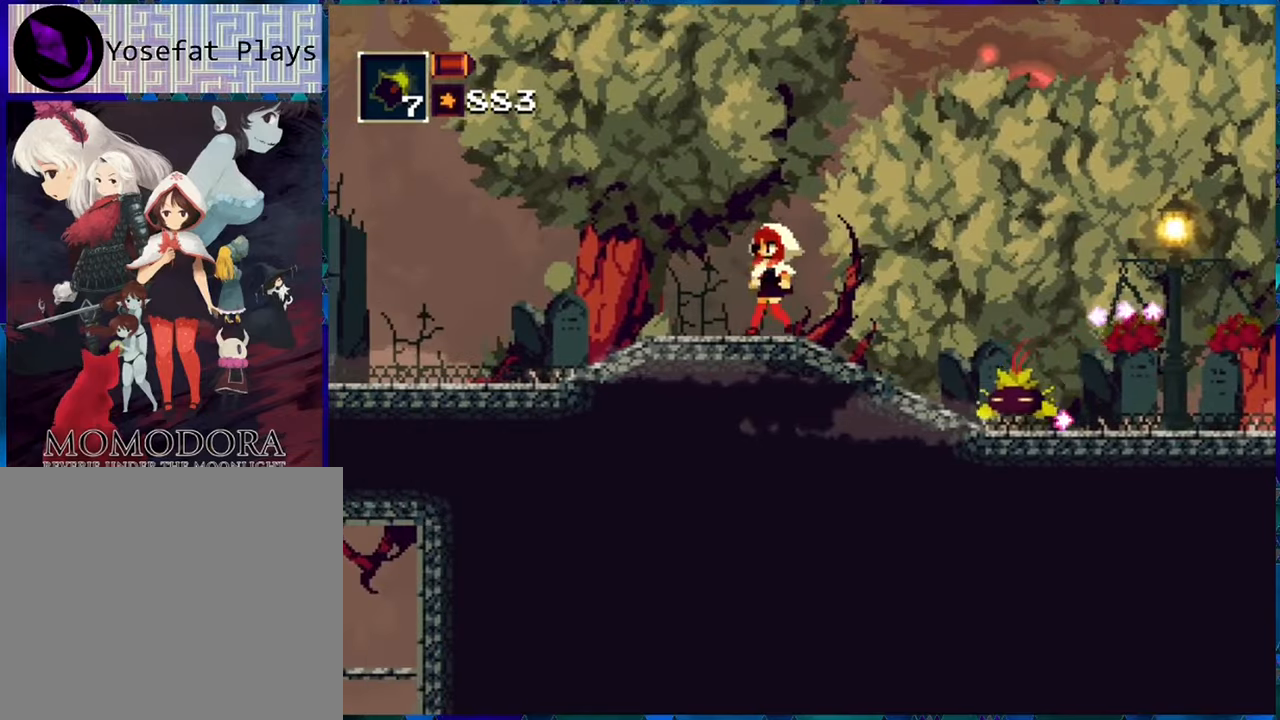
{"buttons": ["R1", "DPAD_RIGHT"], "left_stick": "center", "right_stick": "center", "events": [[17, "DPAD_RIGHT", "down"], [133, "B", "down"], [450, "B", "up"]]}
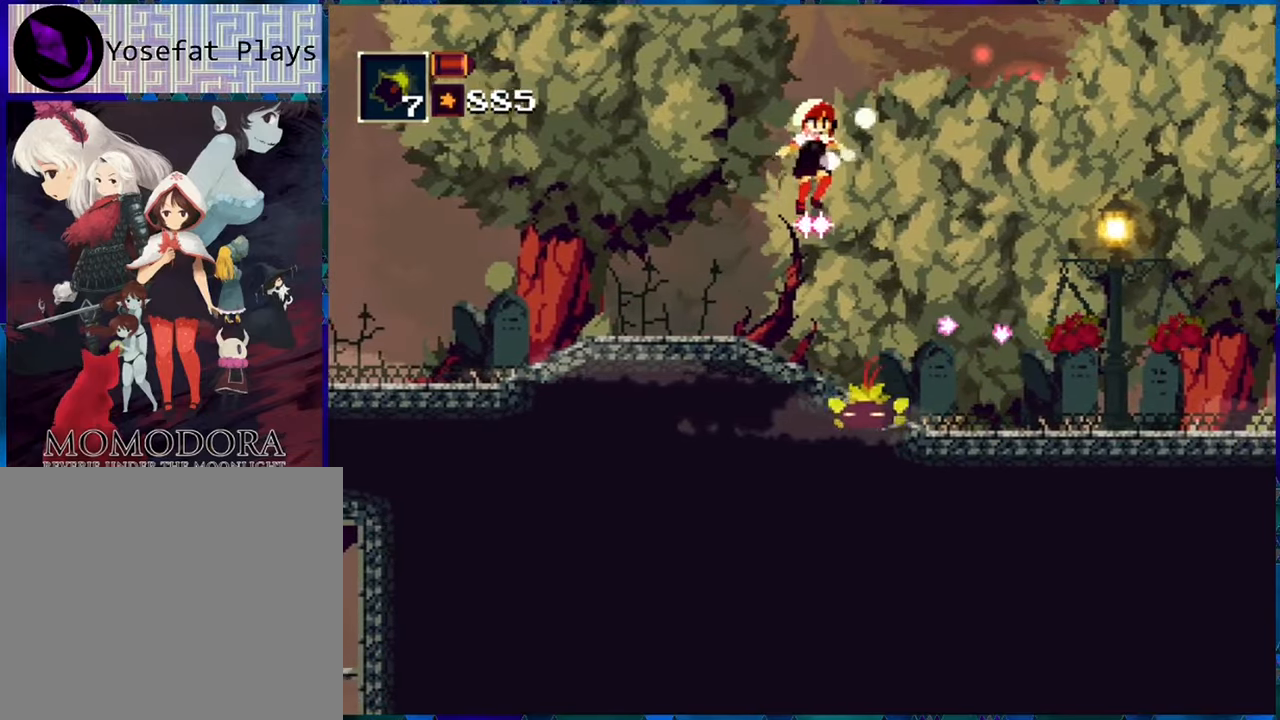
{"buttons": ["Y", "R1"], "left_stick": "center", "right_stick": "center", "events": [[217, "DPAD_LEFT", "down"], [217, "DPAD_RIGHT", "up"], [283, "Y", "down"], [383, "DPAD_LEFT", "up"], [400, "Y", "up"], [467, "Y", "down"]]}
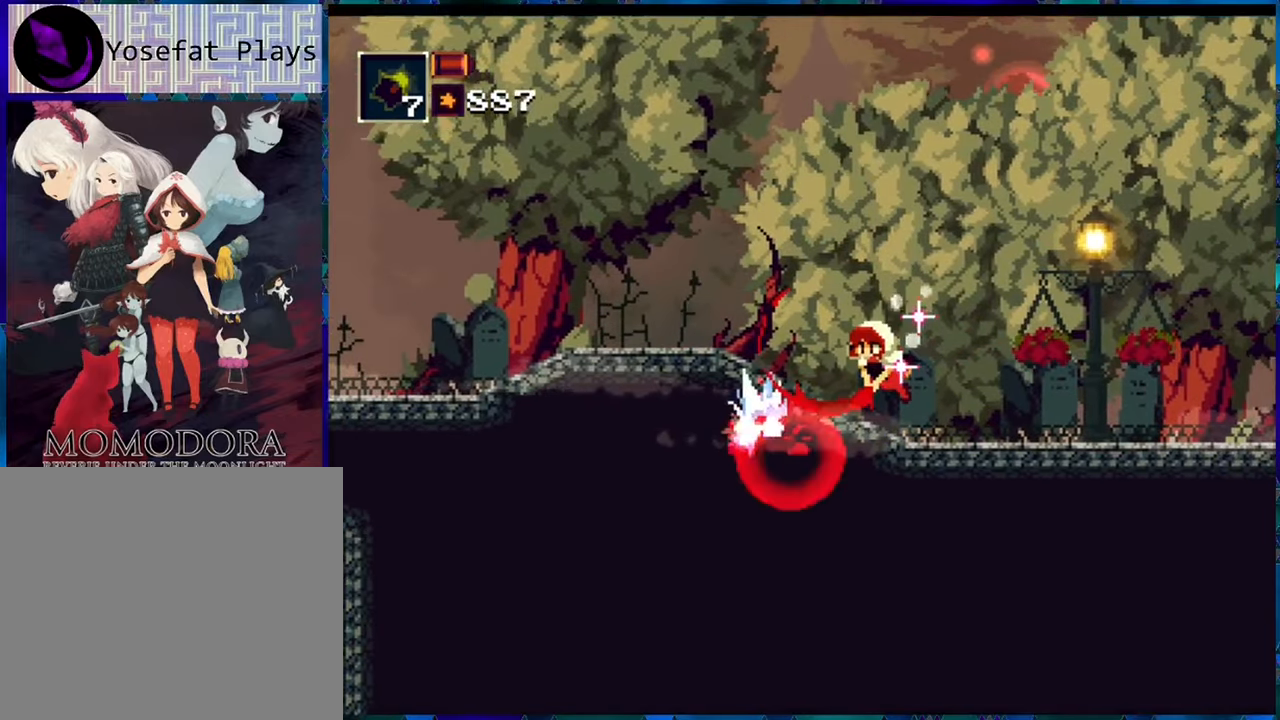
{"buttons": ["R1"], "left_stick": "center", "right_stick": "center", "events": [[83, "Y", "up"]]}
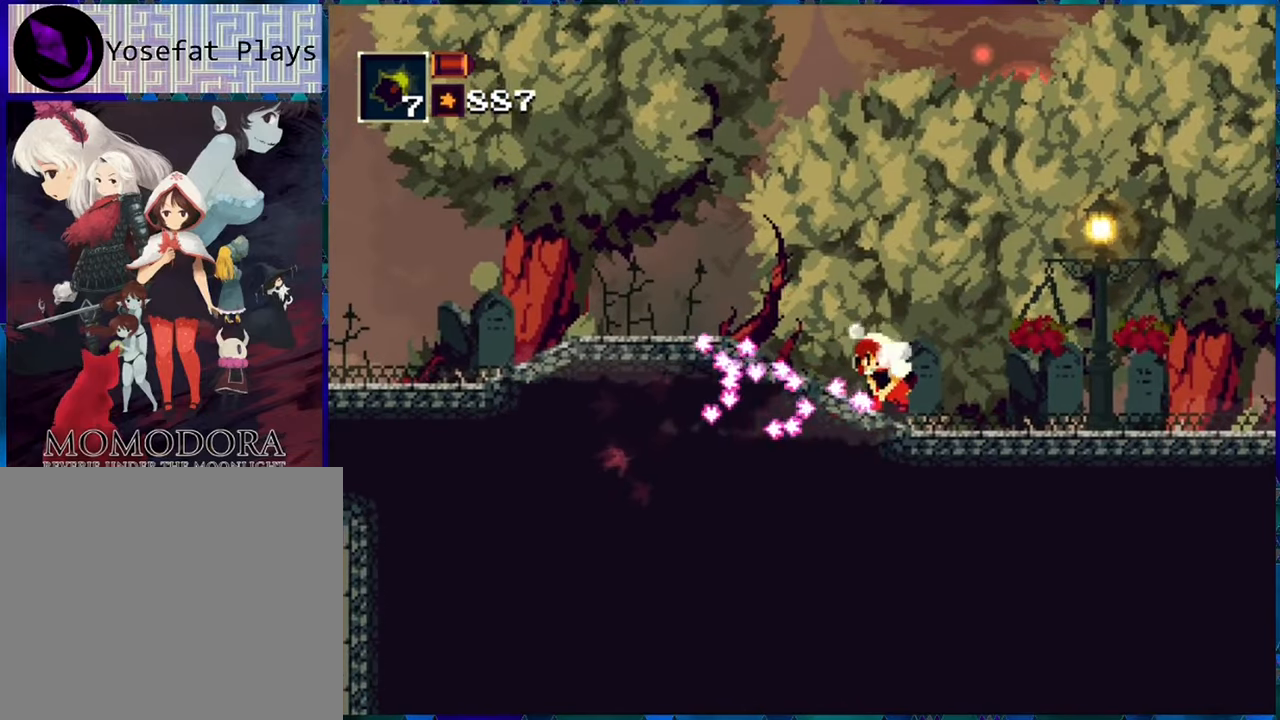
{"buttons": ["R1"], "left_stick": "center", "right_stick": "center", "events": [[350, "DPAD_LEFT", "down"], [433, "DPAD_LEFT", "up"]]}
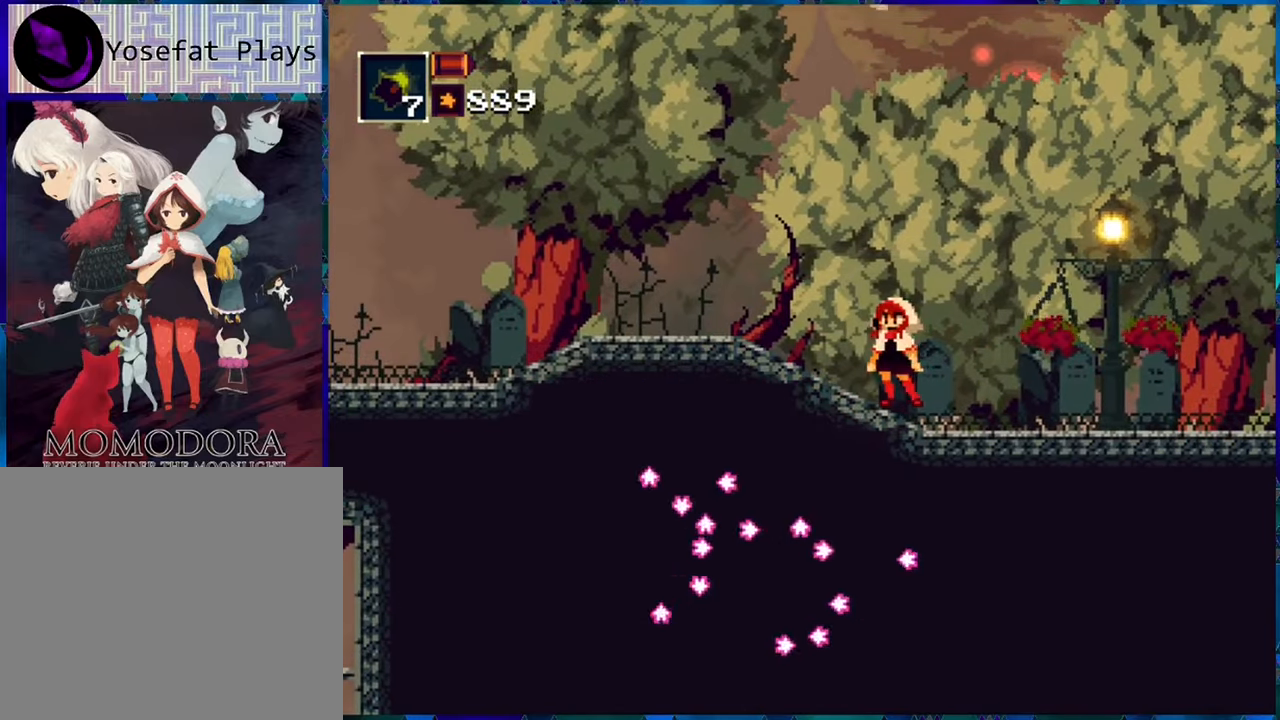
{"buttons": ["R1", "DPAD_LEFT"], "left_stick": "center", "right_stick": "center", "events": [[483, "DPAD_LEFT", "down"]]}
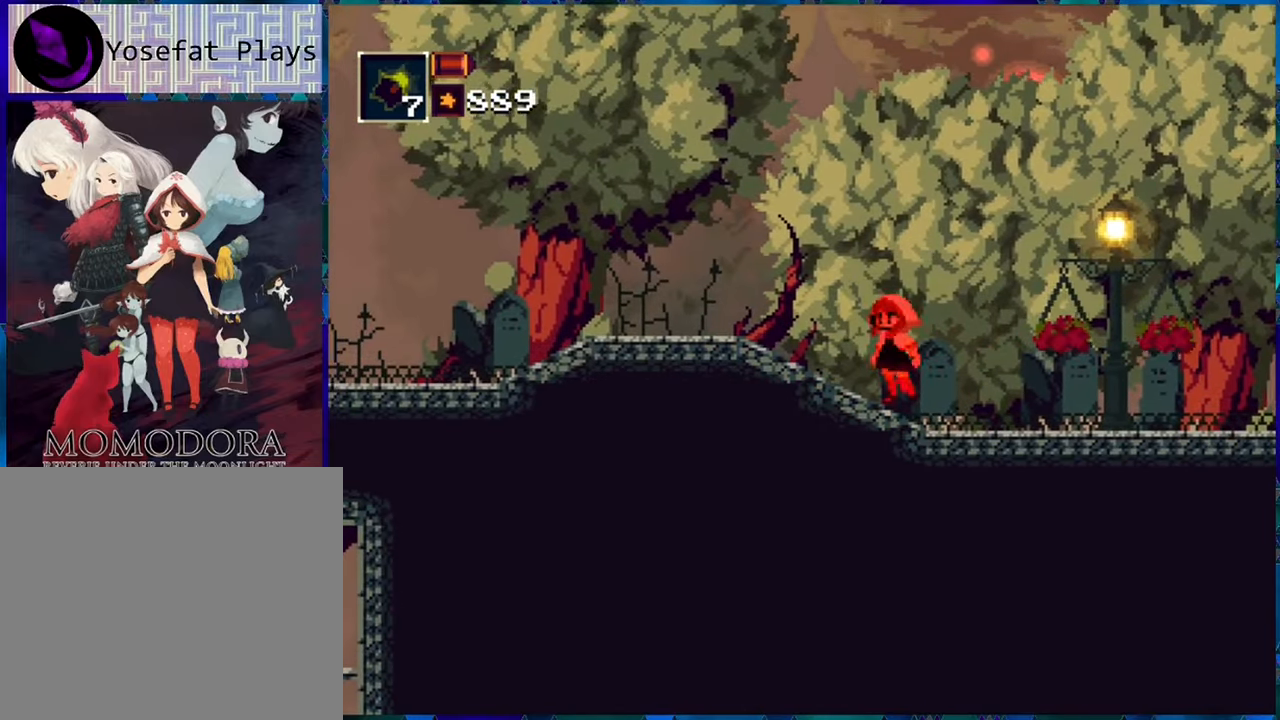
{"buttons": ["R1", "DPAD_LEFT"], "left_stick": "center", "right_stick": "center", "events": []}
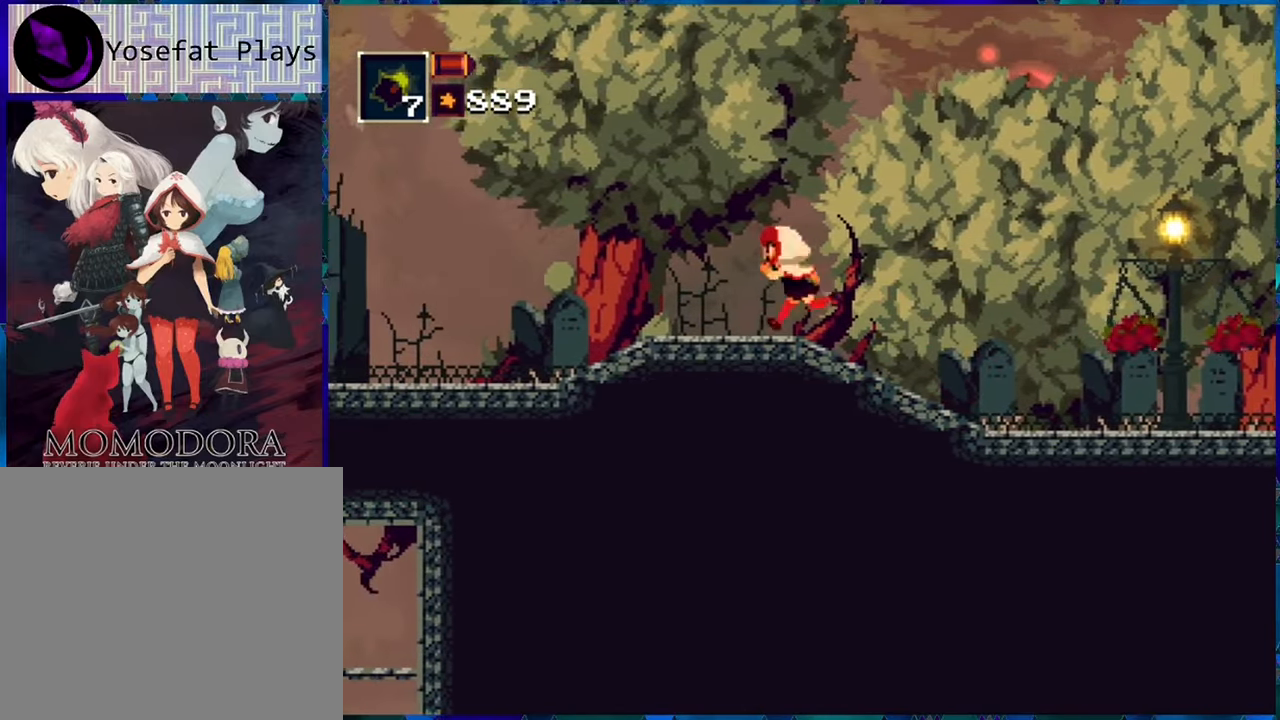
{"buttons": ["R1"], "left_stick": "center", "right_stick": "center", "events": [[117, "DPAD_LEFT", "up"]]}
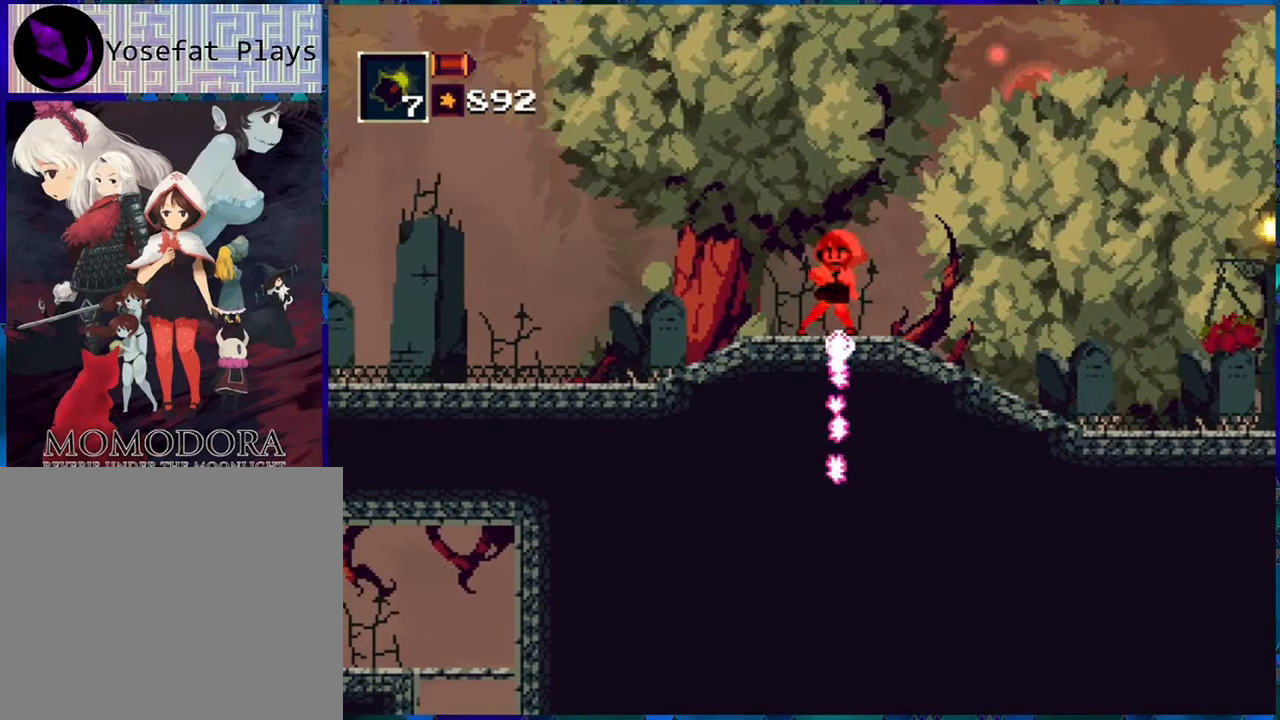
{"buttons": ["R1", "DPAD_LEFT"], "left_stick": "center", "right_stick": "center", "events": [[233, "DPAD_LEFT", "down"]]}
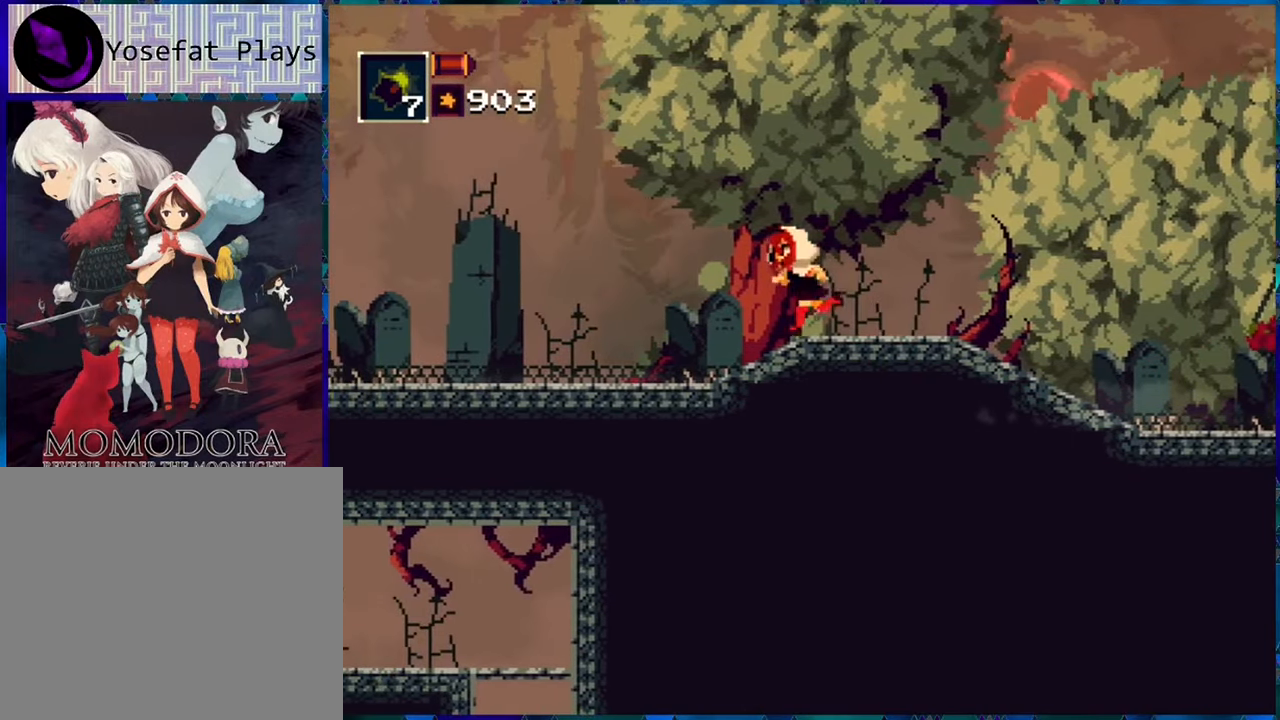
{"buttons": ["R1", "DPAD_LEFT"], "left_stick": "center", "right_stick": "center", "events": []}
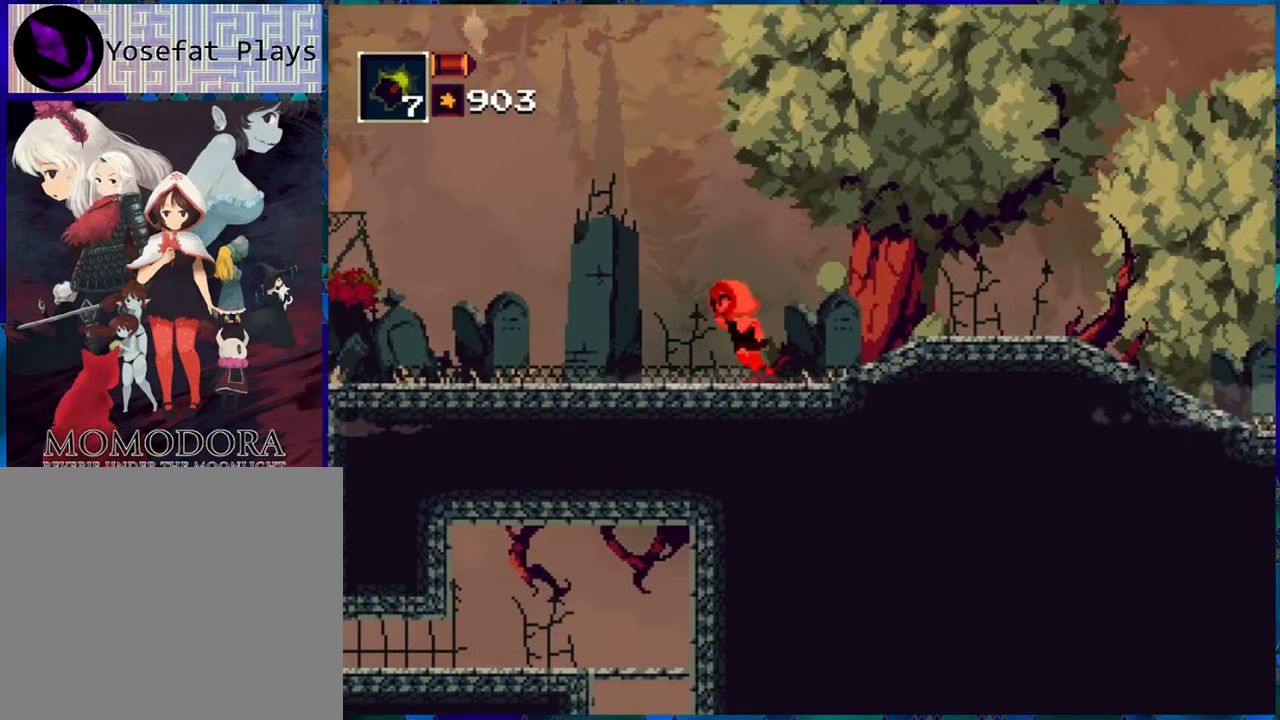
{"buttons": ["R1", "DPAD_LEFT"], "left_stick": "center", "right_stick": "center", "events": []}
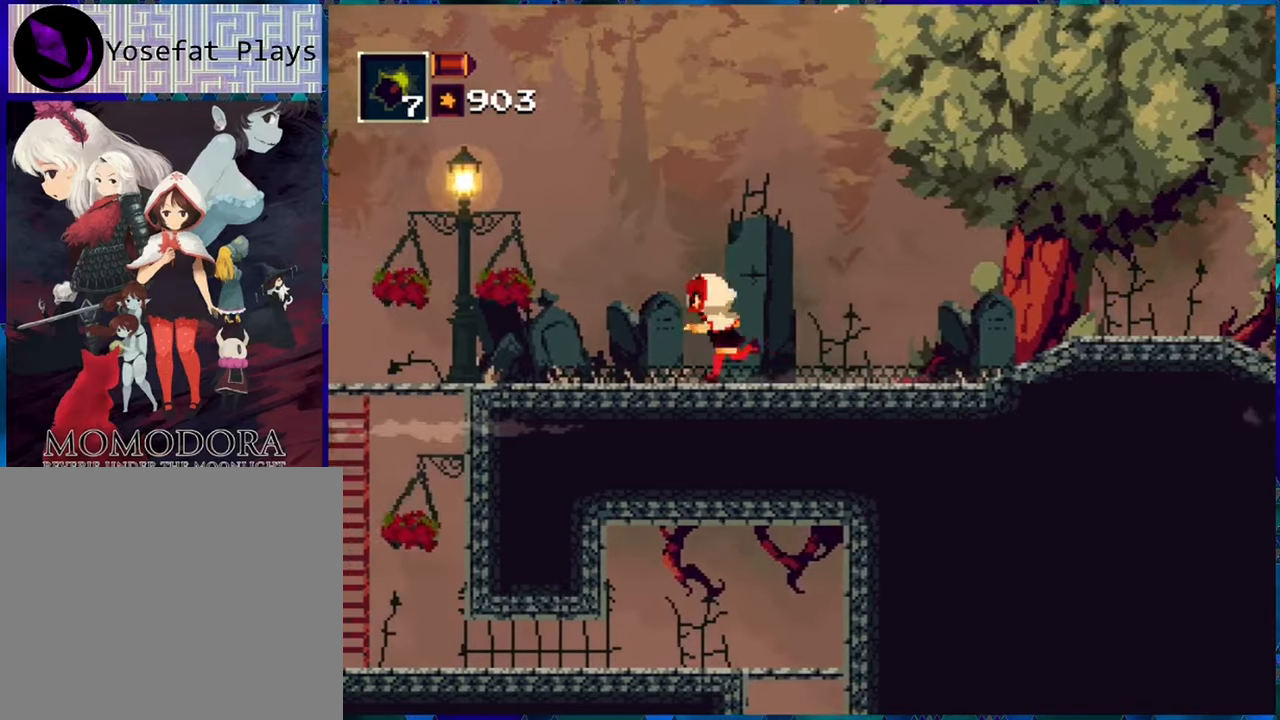
{"buttons": ["R1", "DPAD_LEFT"], "left_stick": "center", "right_stick": "center", "events": []}
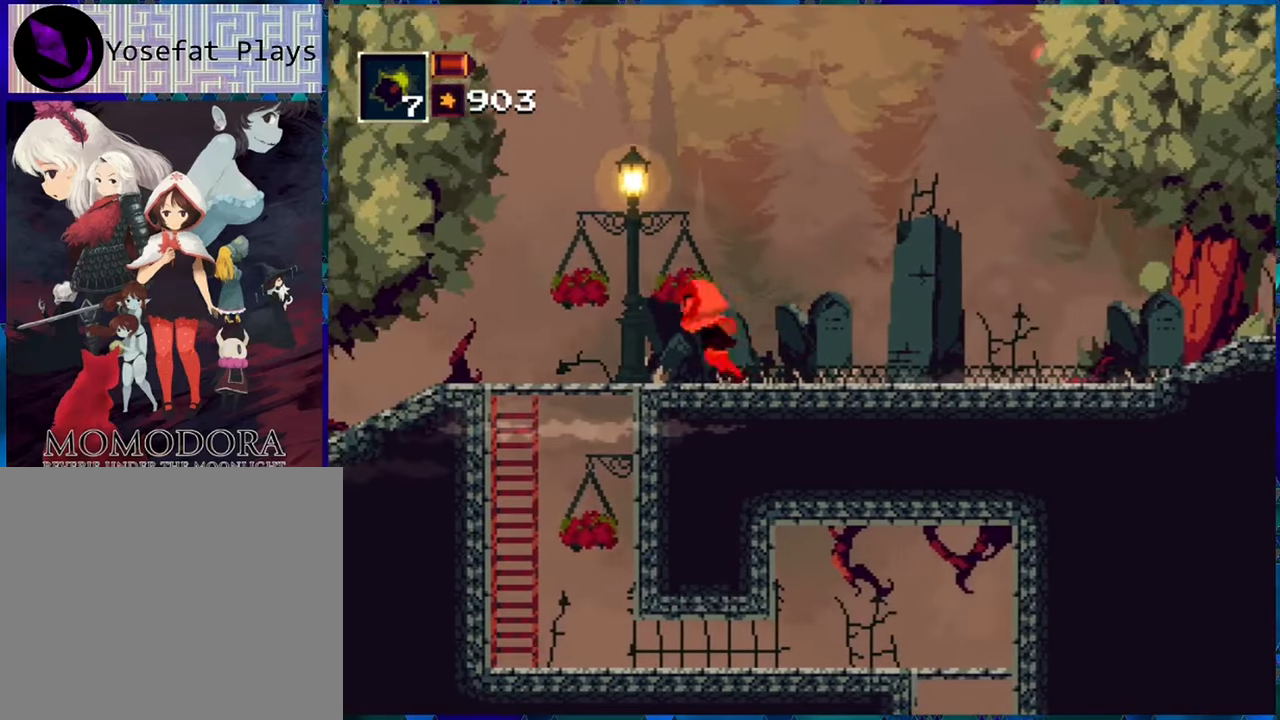
{"buttons": ["R1", "DPAD_LEFT"], "left_stick": "center", "right_stick": "center", "events": []}
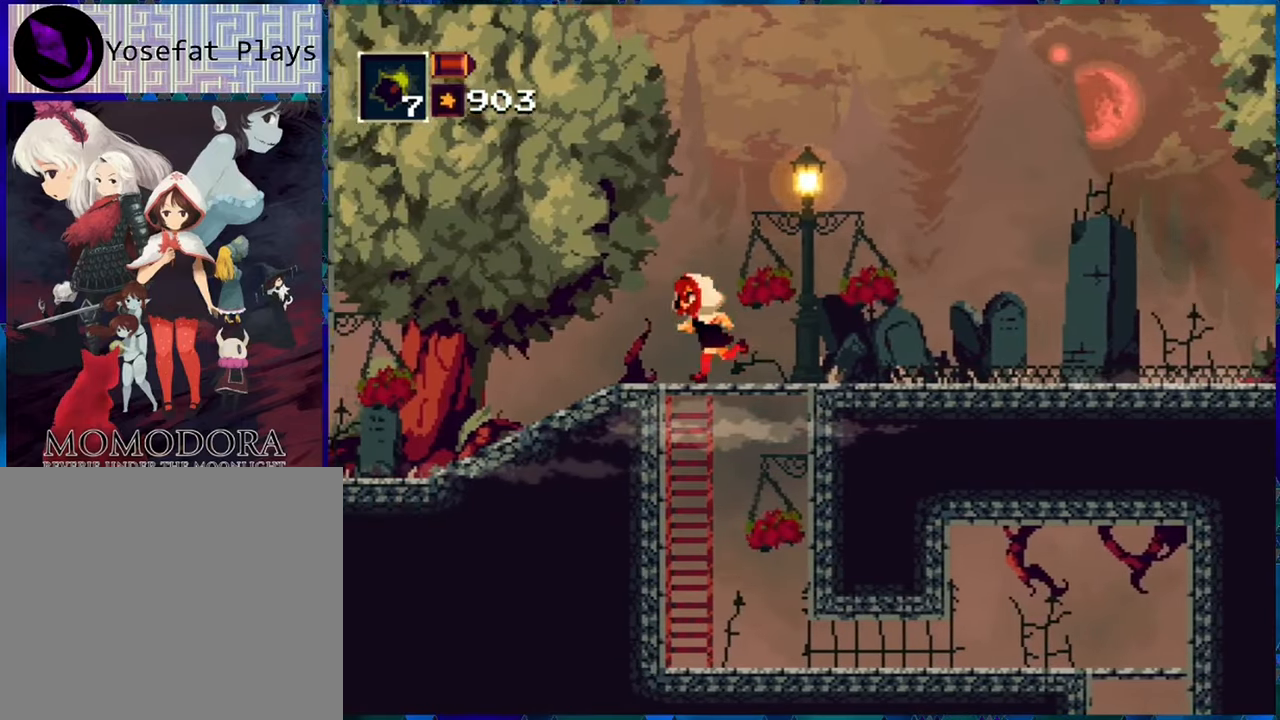
{"buttons": ["R1", "DPAD_LEFT"], "left_stick": "center", "right_stick": "center", "events": []}
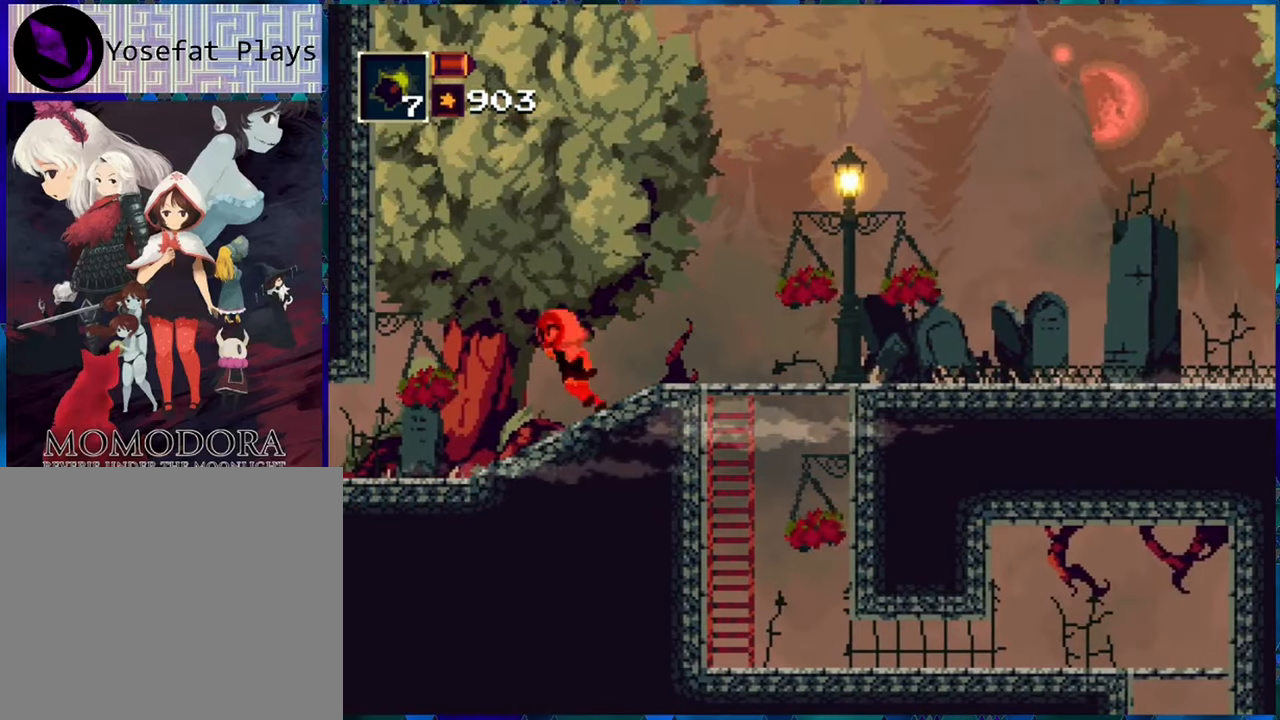
{"buttons": ["R1", "DPAD_LEFT"], "left_stick": "center", "right_stick": "center", "events": []}
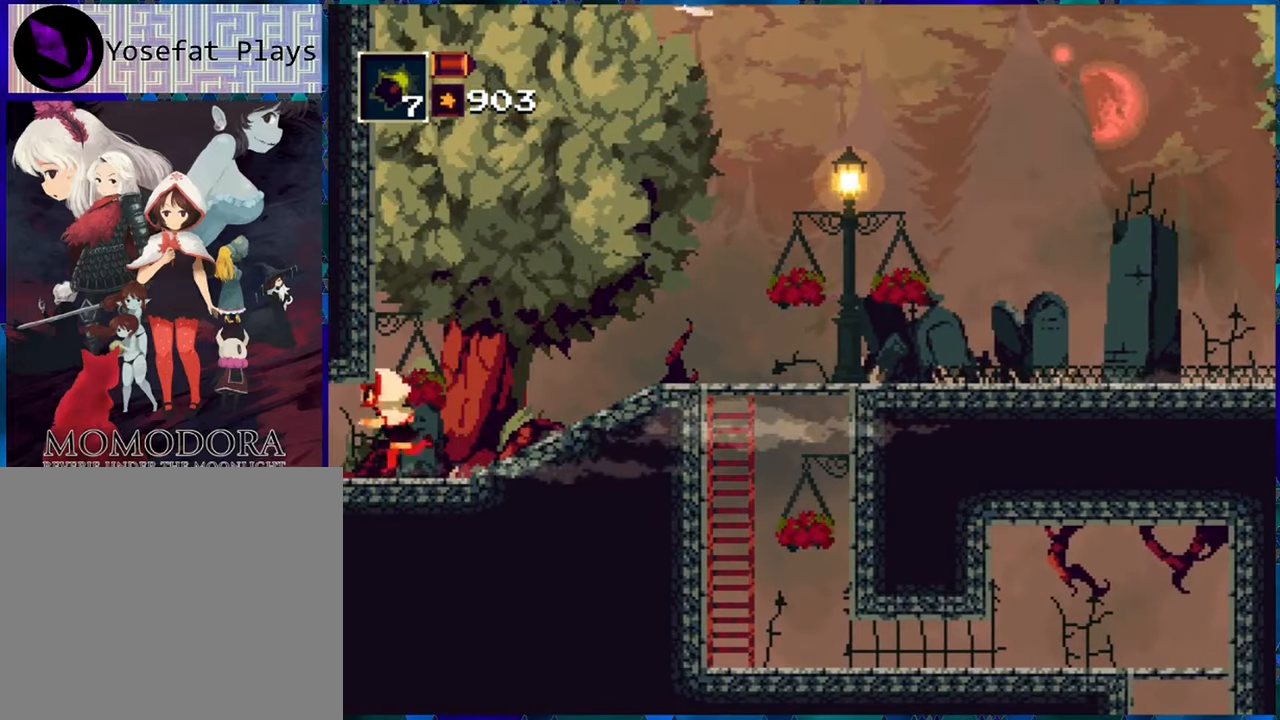
{"buttons": ["R1"], "left_stick": "center", "right_stick": "center", "events": [[250, "DPAD_LEFT", "up"]]}
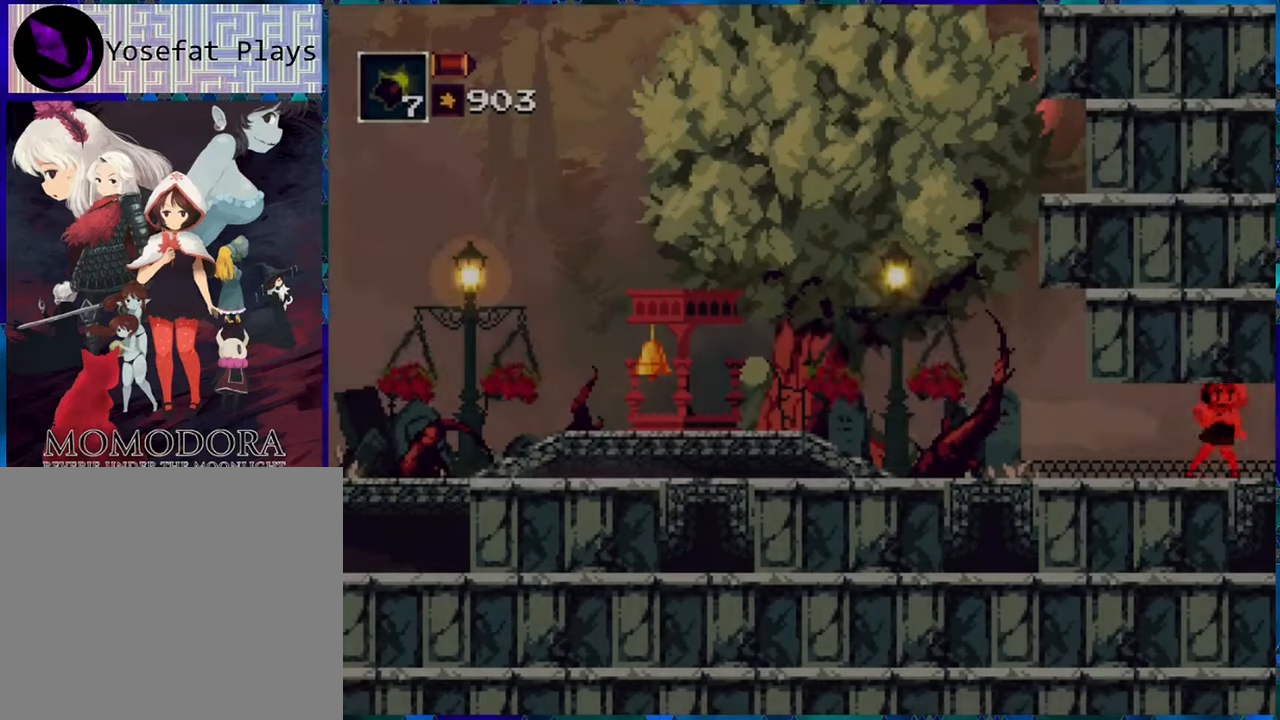
{"buttons": ["R1", "DPAD_LEFT"], "left_stick": "center", "right_stick": "center", "events": [[150, "DPAD_LEFT", "down"]]}
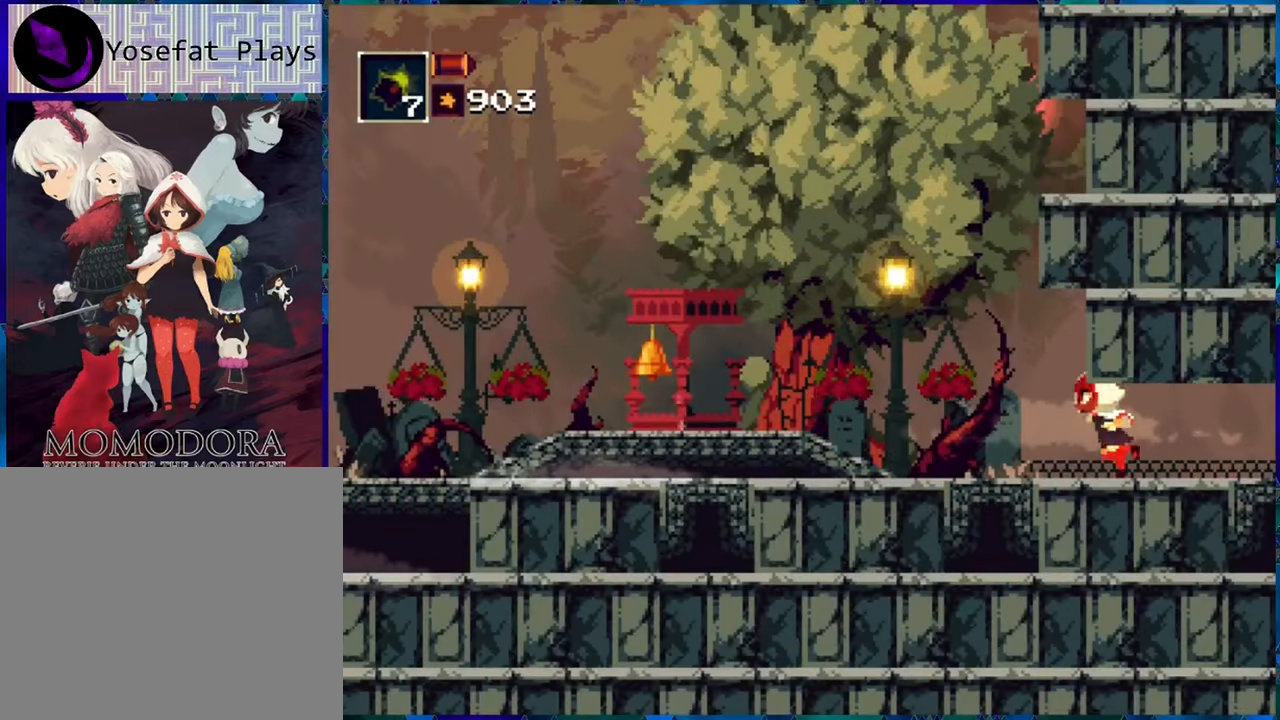
{"buttons": ["R1", "DPAD_LEFT"], "left_stick": "center", "right_stick": "center", "events": []}
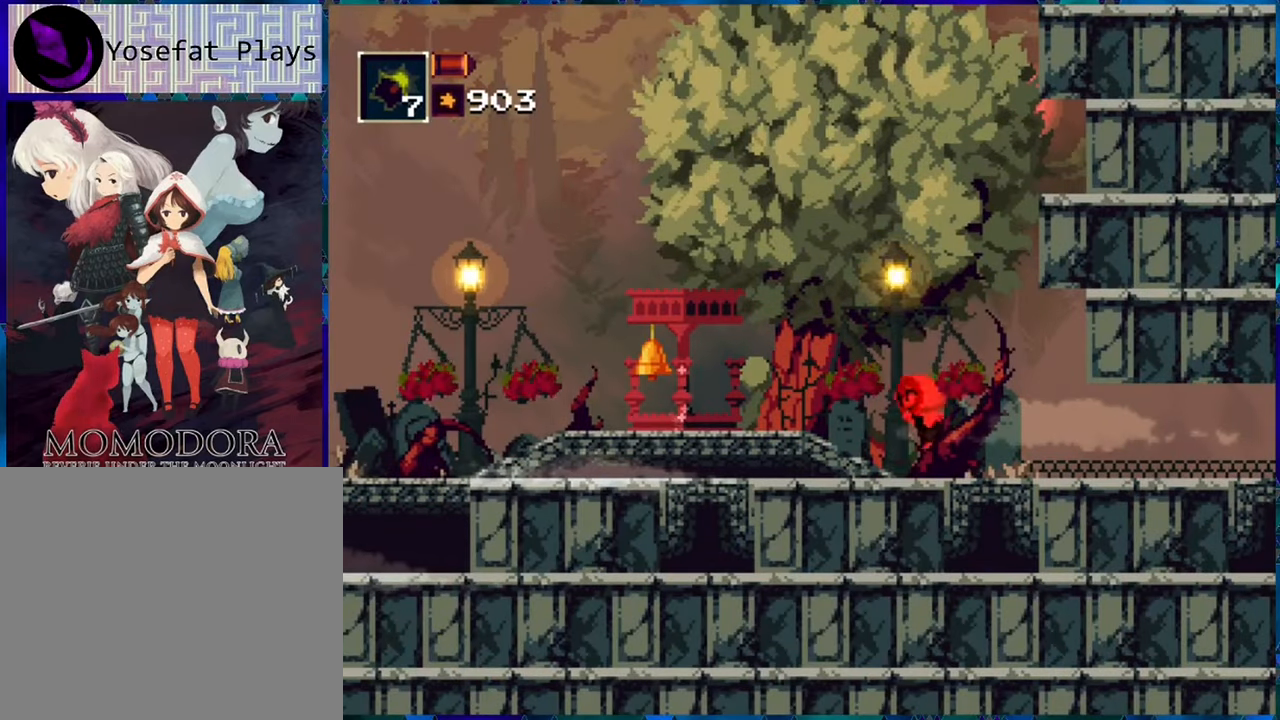
{"buttons": ["Y", "R1", "DPAD_LEFT"], "left_stick": "center", "right_stick": "center", "events": [[50, "B", "down"], [300, "B", "up"], [467, "Y", "down"]]}
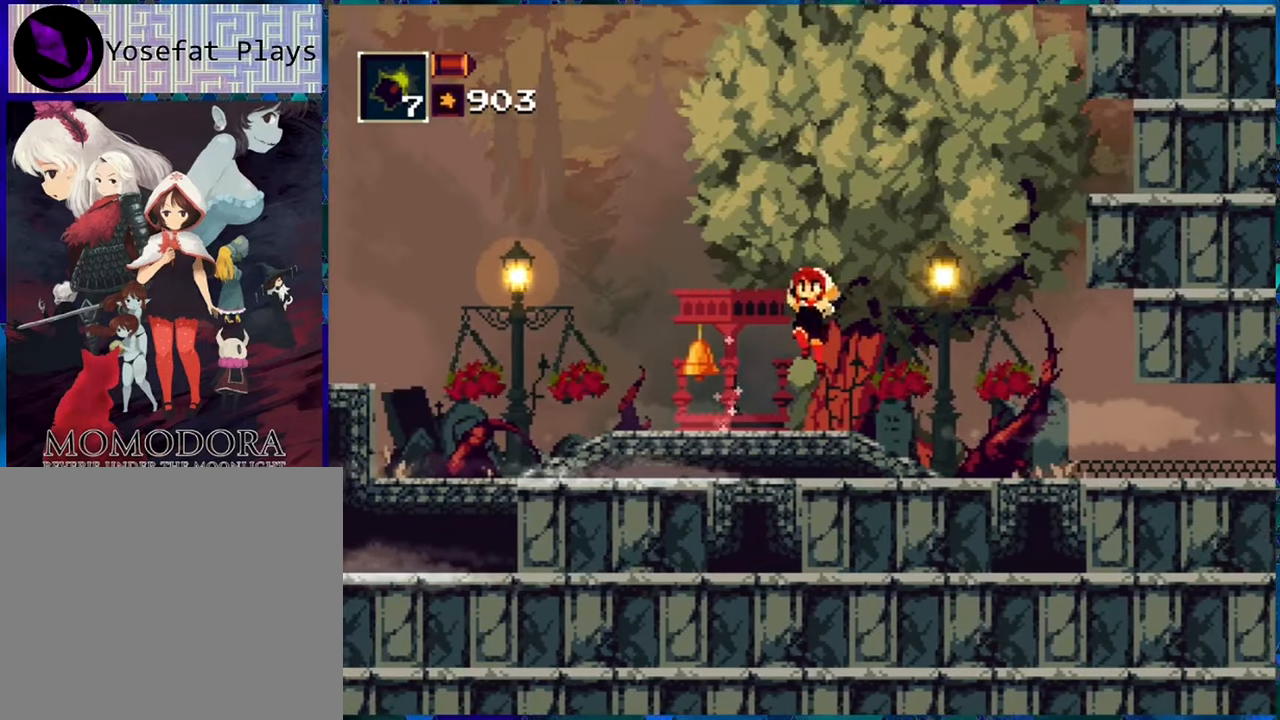
{"buttons": ["R1", "DPAD_LEFT"], "left_stick": "center", "right_stick": "center", "events": [[134, "Y", "up"]]}
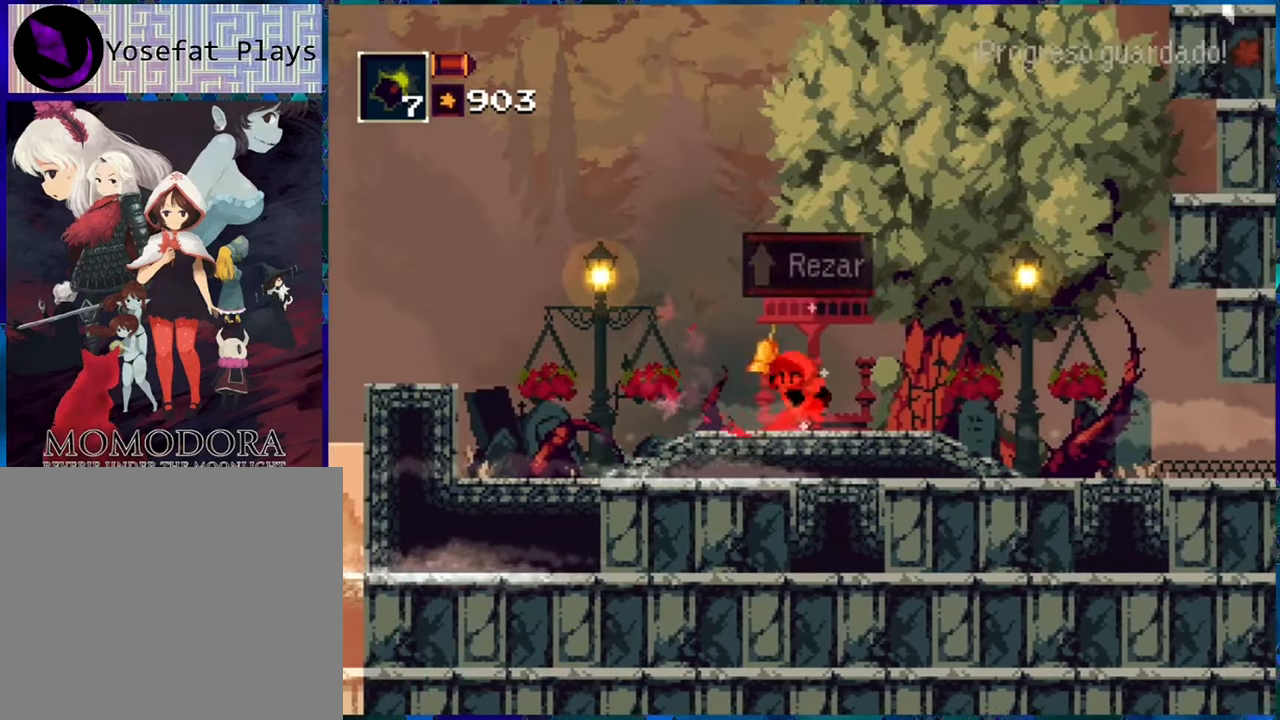
{"buttons": ["R1", "DPAD_LEFT"], "left_stick": "center", "right_stick": "center", "events": []}
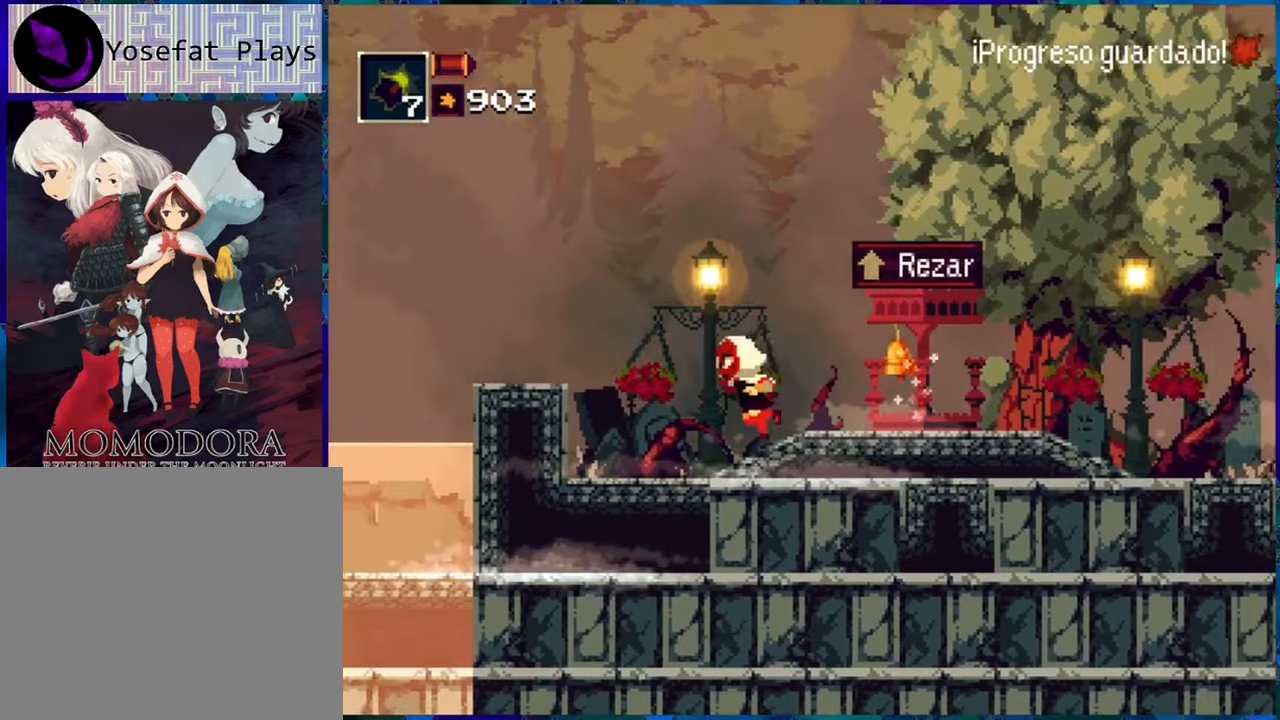
{"buttons": ["R1", "DPAD_LEFT"], "left_stick": "center", "right_stick": "center", "events": [[166, "B", "down"], [416, "B", "up"]]}
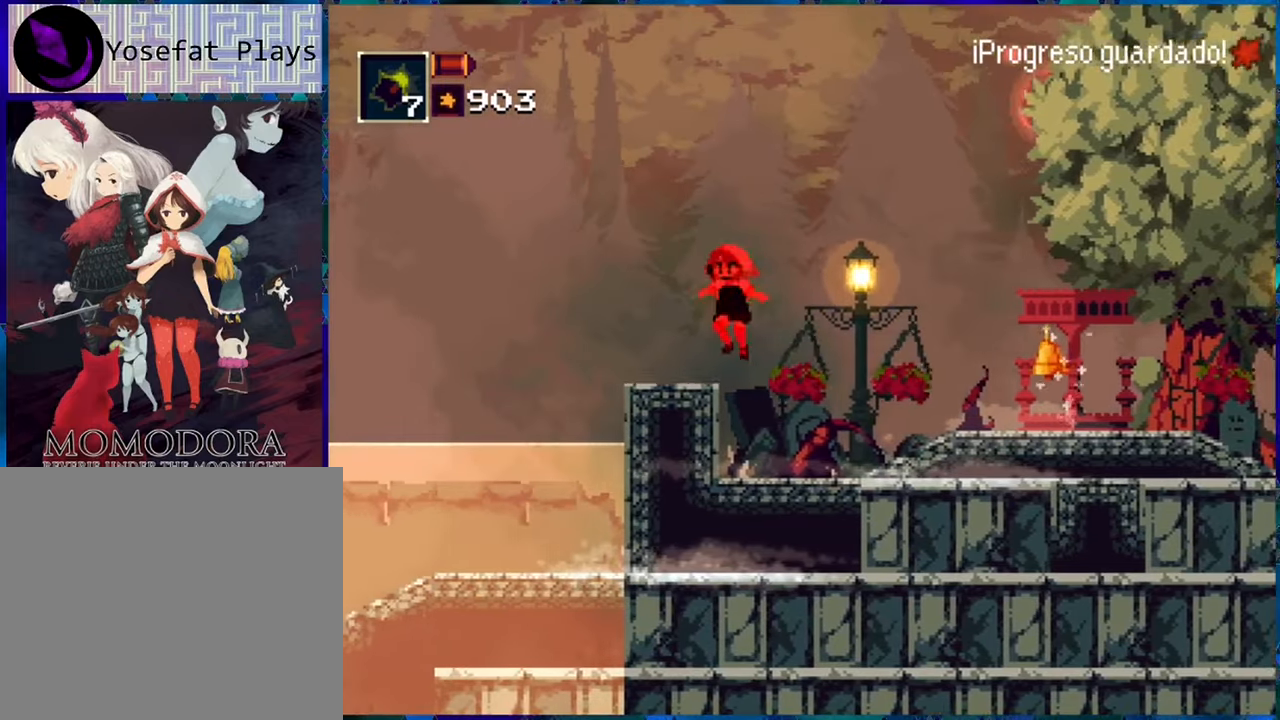
{"buttons": ["B", "R1", "DPAD_LEFT"], "left_stick": "center", "right_stick": "center", "events": [[300, "B", "down"]]}
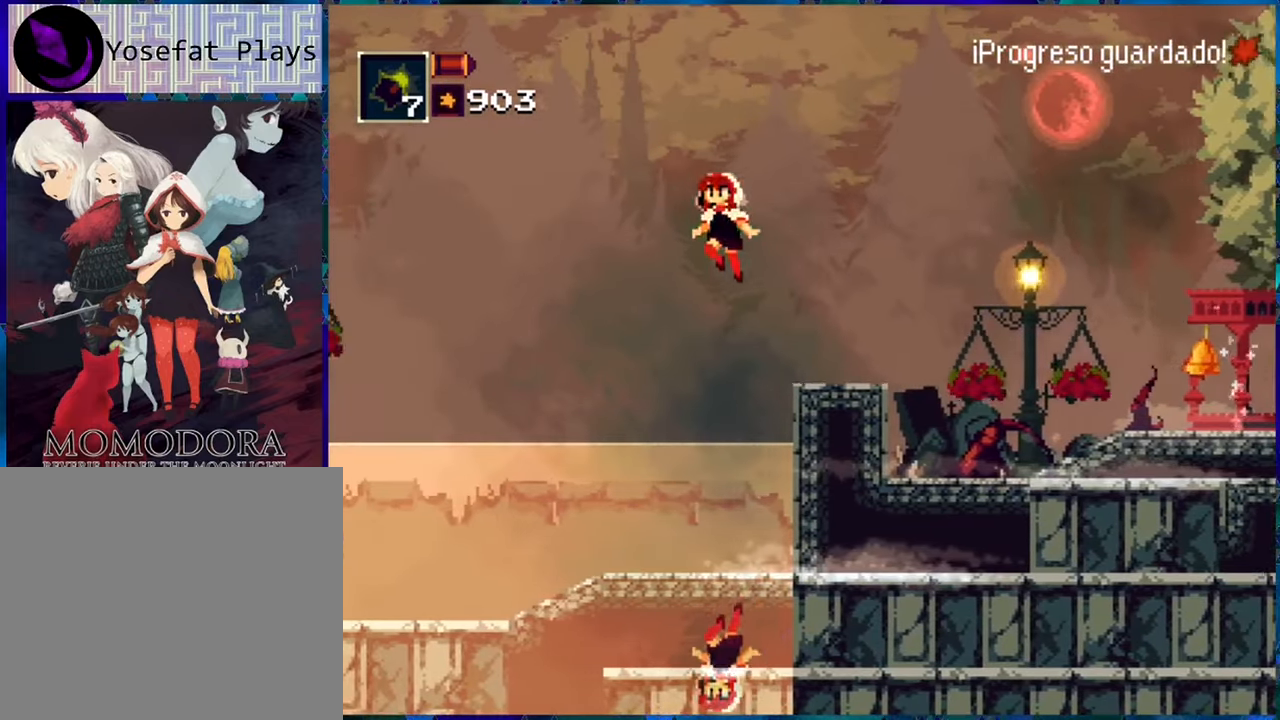
{"buttons": ["R1", "DPAD_LEFT"], "left_stick": "center", "right_stick": "center", "events": [[333, "B", "up"]]}
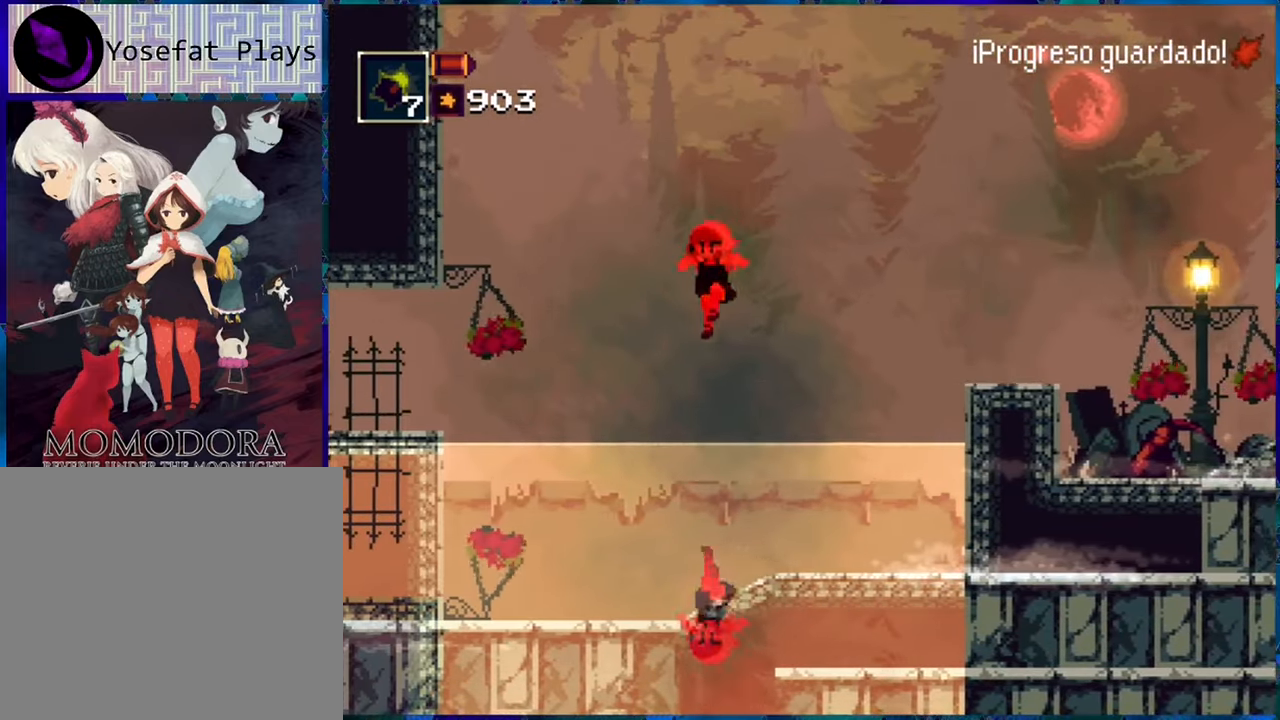
{"buttons": ["B", "R1", "DPAD_LEFT"], "left_stick": "center", "right_stick": "center", "events": [[283, "B", "down"]]}
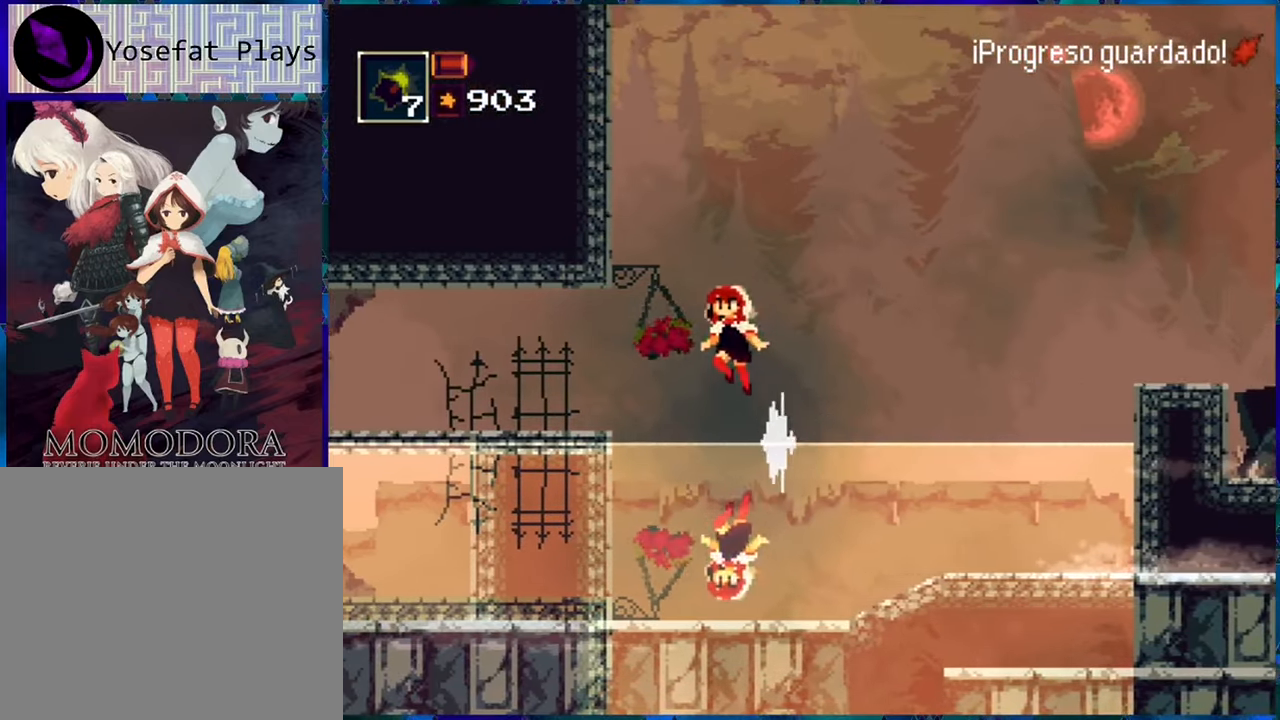
{"buttons": ["B", "R1", "DPAD_LEFT"], "left_stick": "center", "right_stick": "center", "events": [[33, "B", "up"], [400, "B", "down"]]}
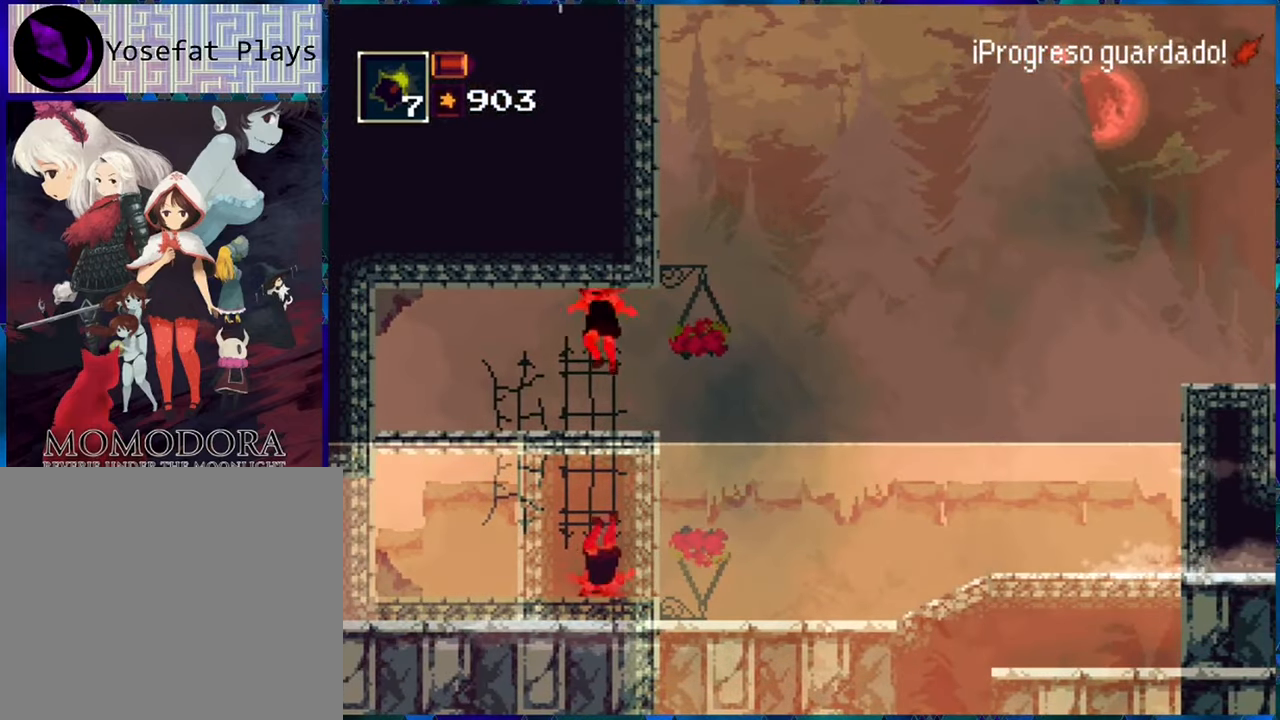
{"buttons": ["R1", "DPAD_DOWN"], "left_stick": "center", "right_stick": "center", "events": [[166, "B", "up"], [416, "DPAD_LEFT", "up"], [466, "DPAD_DOWN", "down"]]}
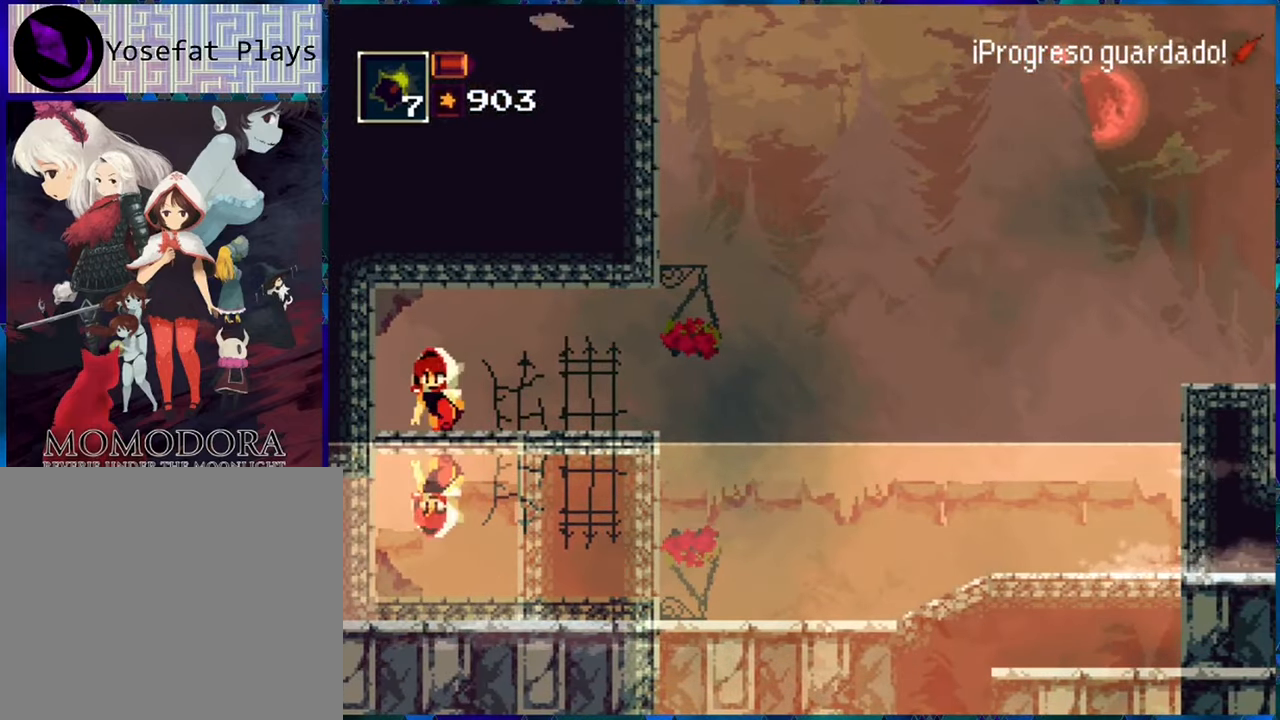
{"buttons": ["R1", "DPAD_LEFT"], "left_stick": "center", "right_stick": "center", "events": [[33, "B", "down"], [150, "B", "up"], [283, "DPAD_DOWN", "up"], [333, "DPAD_LEFT", "down"]]}
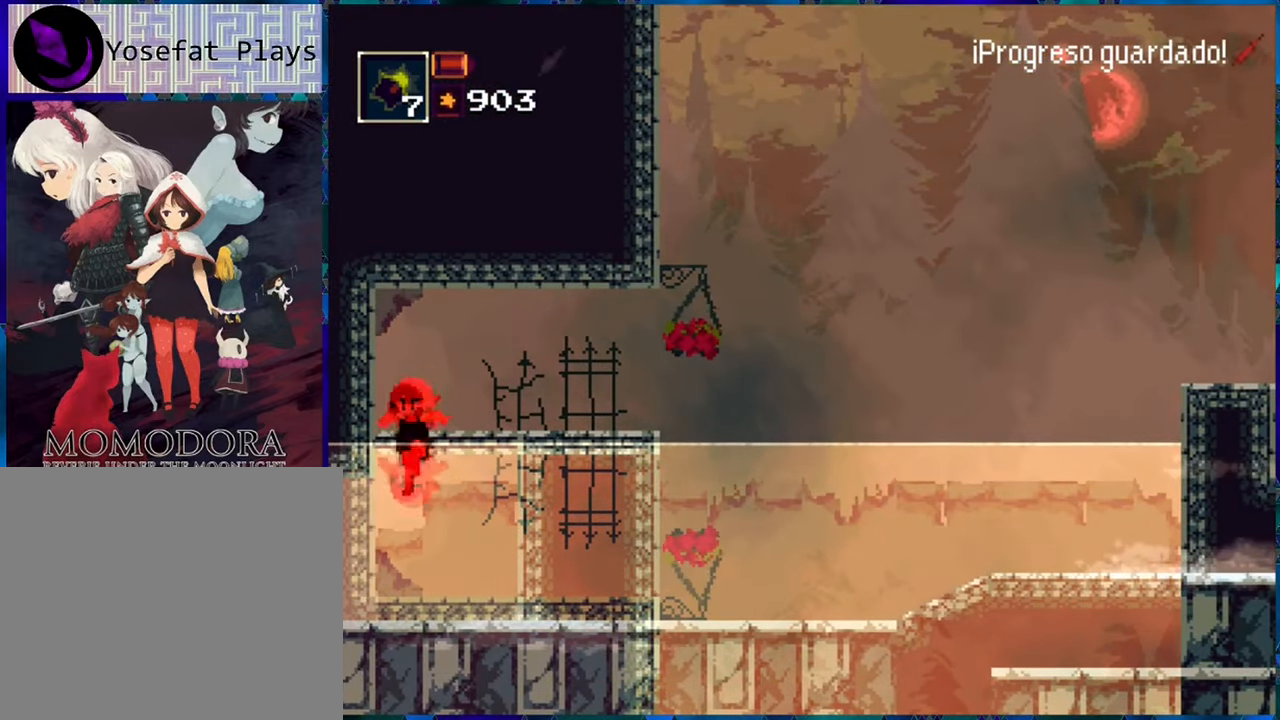
{"buttons": ["R1", "DPAD_LEFT"], "left_stick": "center", "right_stick": "center", "events": []}